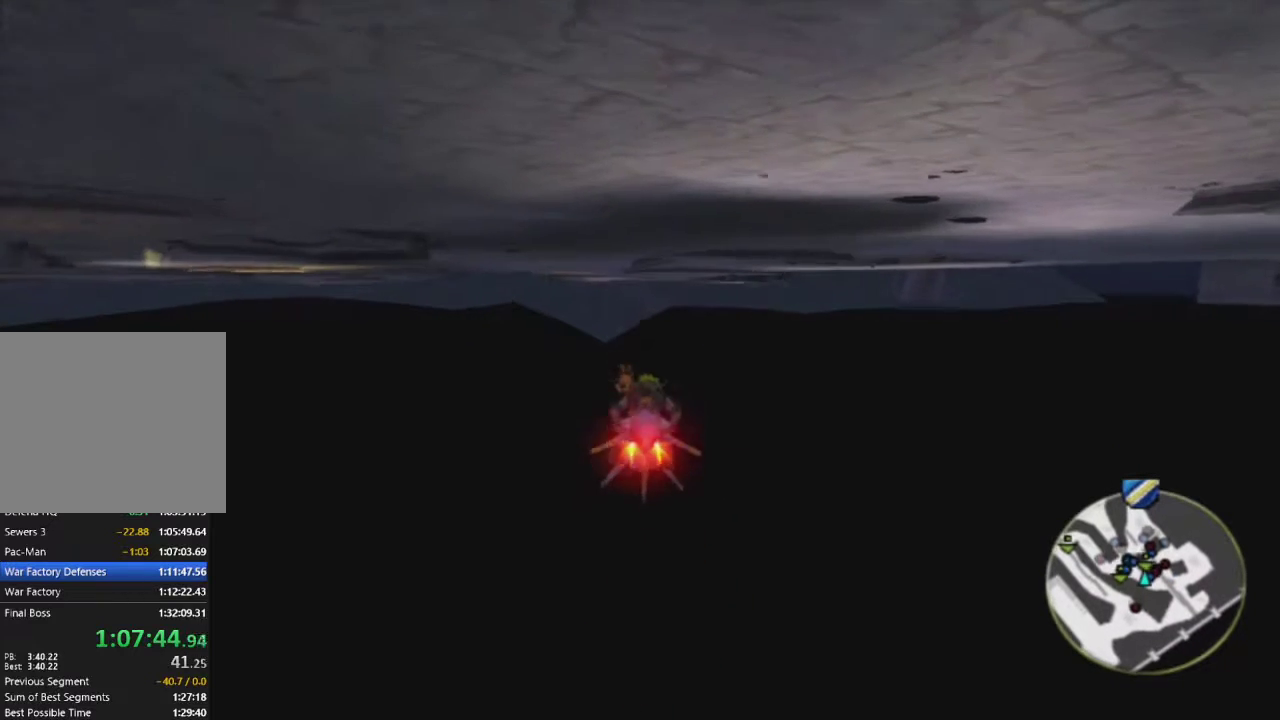
Gameplay with a controller (PlayStation layout); each line is a JSON object with the inputs held at the frame after it. "events" lists button and stick changes between this image and that frame as [ms after this image, input, new state], when the widget could be followed in between.
{"buttons": ["CROSS"], "left_stick": "center", "right_stick": "center", "events": [[217, "R2", "down"], [350, "R2", "up"], [383, "left_stick", "left"], [450, "left_stick", "center"]]}
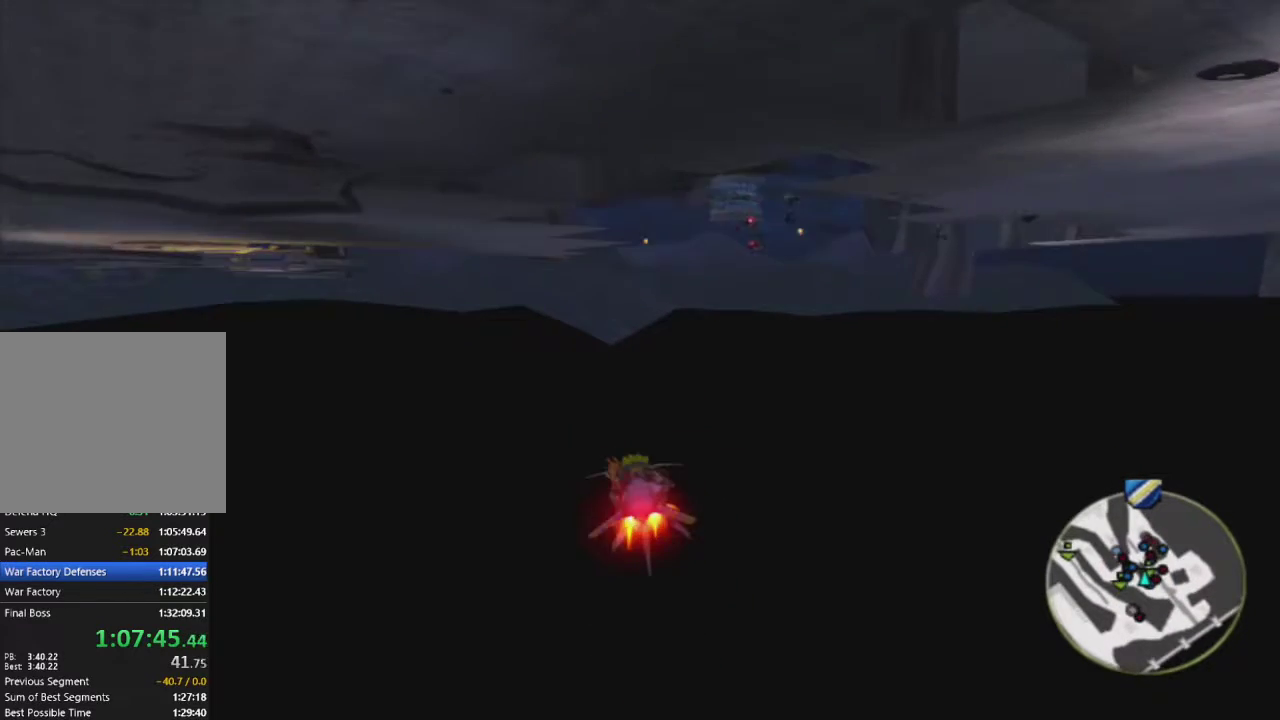
{"buttons": ["CROSS"], "left_stick": "center", "right_stick": "center", "events": [[250, "R2", "down"], [400, "R2", "up"]]}
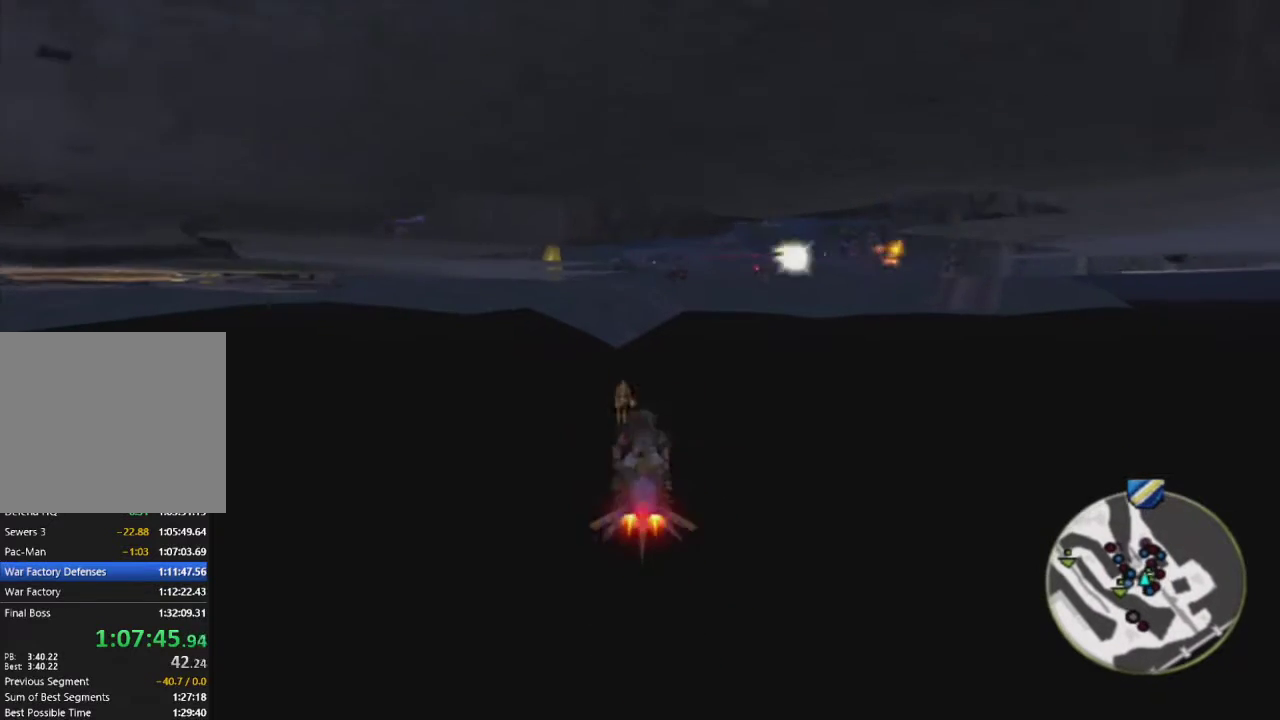
{"buttons": ["CROSS"], "left_stick": "center", "right_stick": "center", "events": [[83, "R2", "down"], [250, "R2", "up"]]}
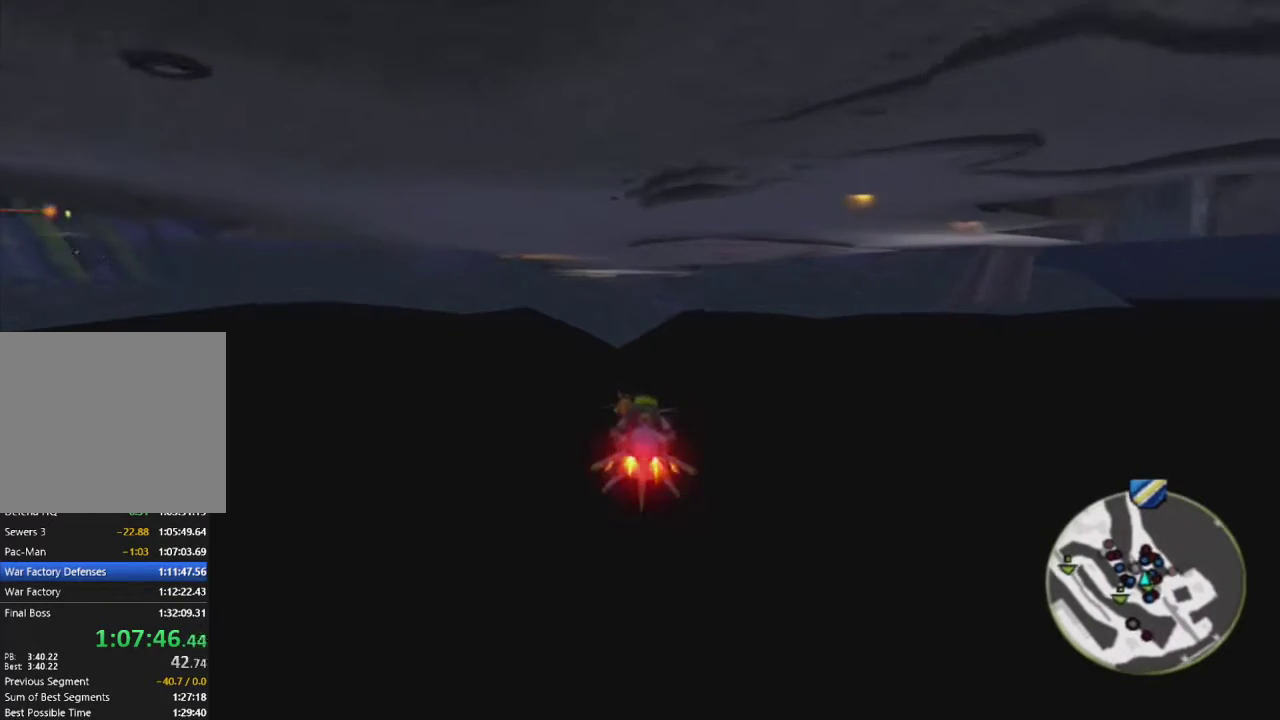
{"buttons": ["CROSS", "R2"], "left_stick": "center", "right_stick": "center", "events": [[50, "R2", "down"], [200, "R2", "up"], [400, "R2", "down"]]}
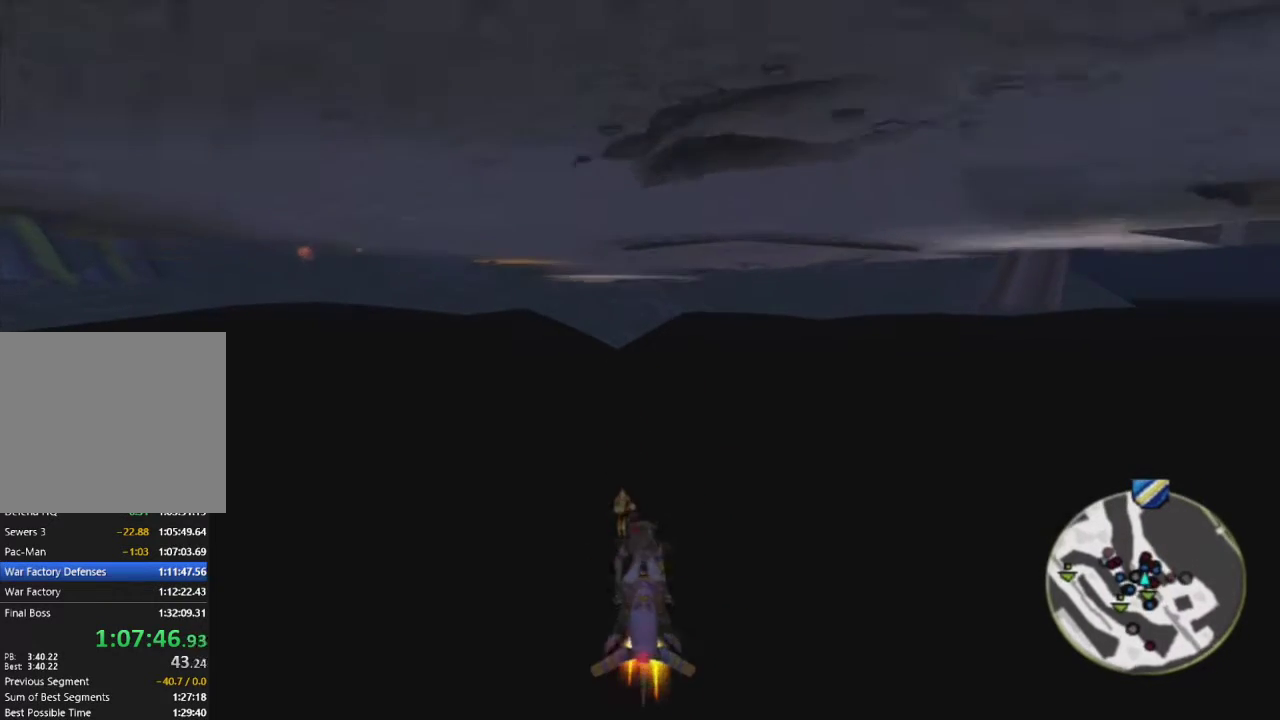
{"buttons": ["CROSS", "R2"], "left_stick": "center", "right_stick": "center", "events": [[67, "R2", "up"], [383, "R2", "down"]]}
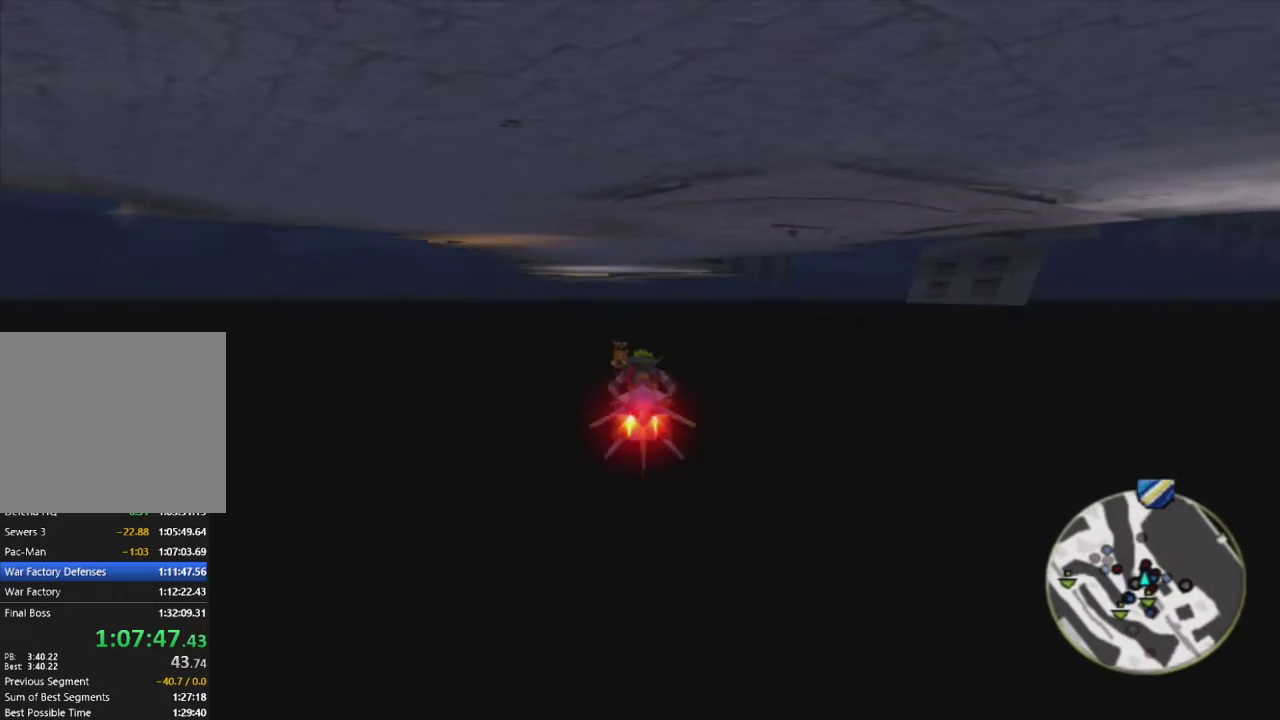
{"buttons": ["CROSS"], "left_stick": "center", "right_stick": "center", "events": [[50, "R2", "up"], [217, "R2", "down"], [383, "R2", "up"]]}
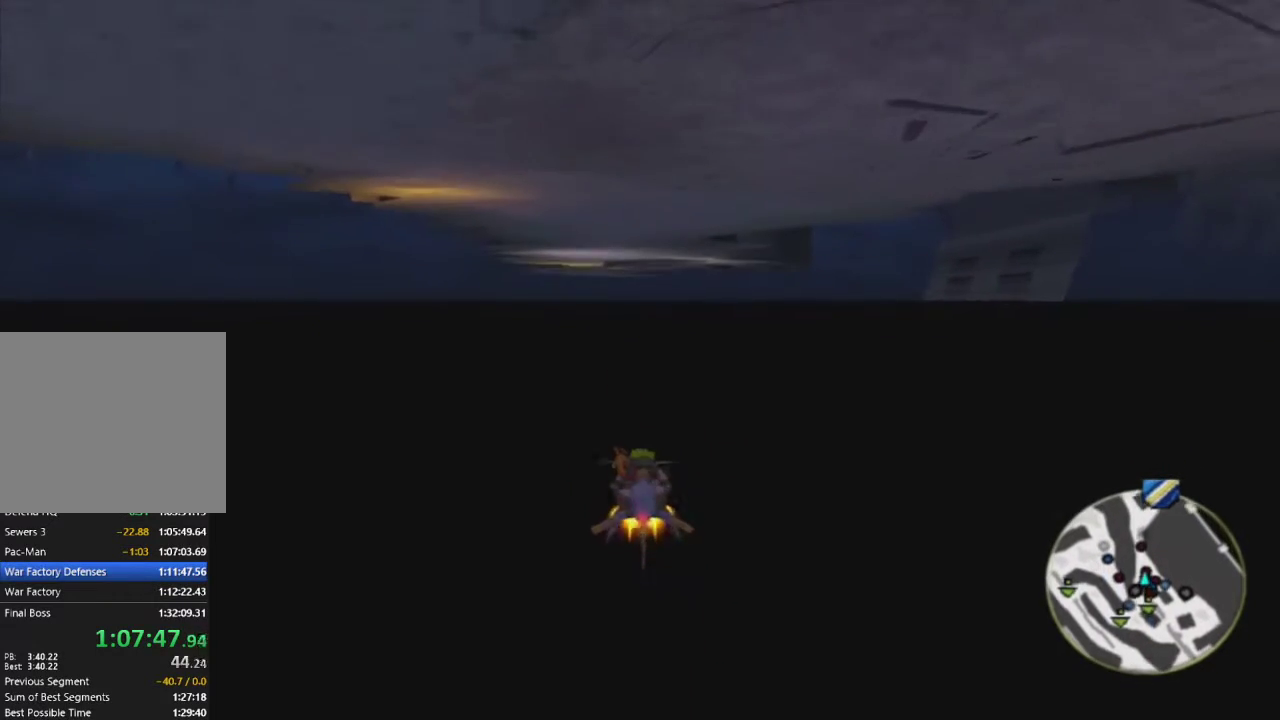
{"buttons": ["CROSS"], "left_stick": "center", "right_stick": "center", "events": [[200, "R2", "down"], [350, "R2", "up"]]}
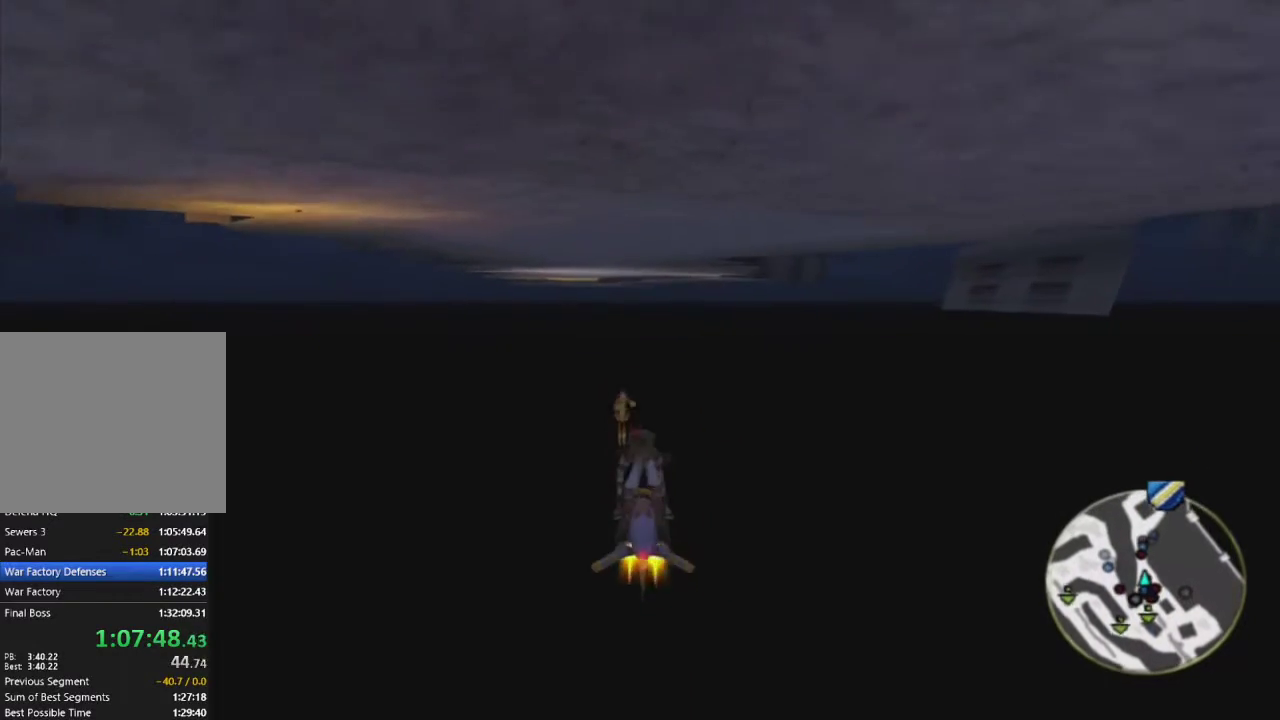
{"buttons": ["CROSS", "R2"], "left_stick": "center", "right_stick": "center", "events": [[17, "R2", "down"], [167, "R2", "up"], [183, "left_stick", "right"], [350, "left_stick", "center"], [467, "R2", "down"]]}
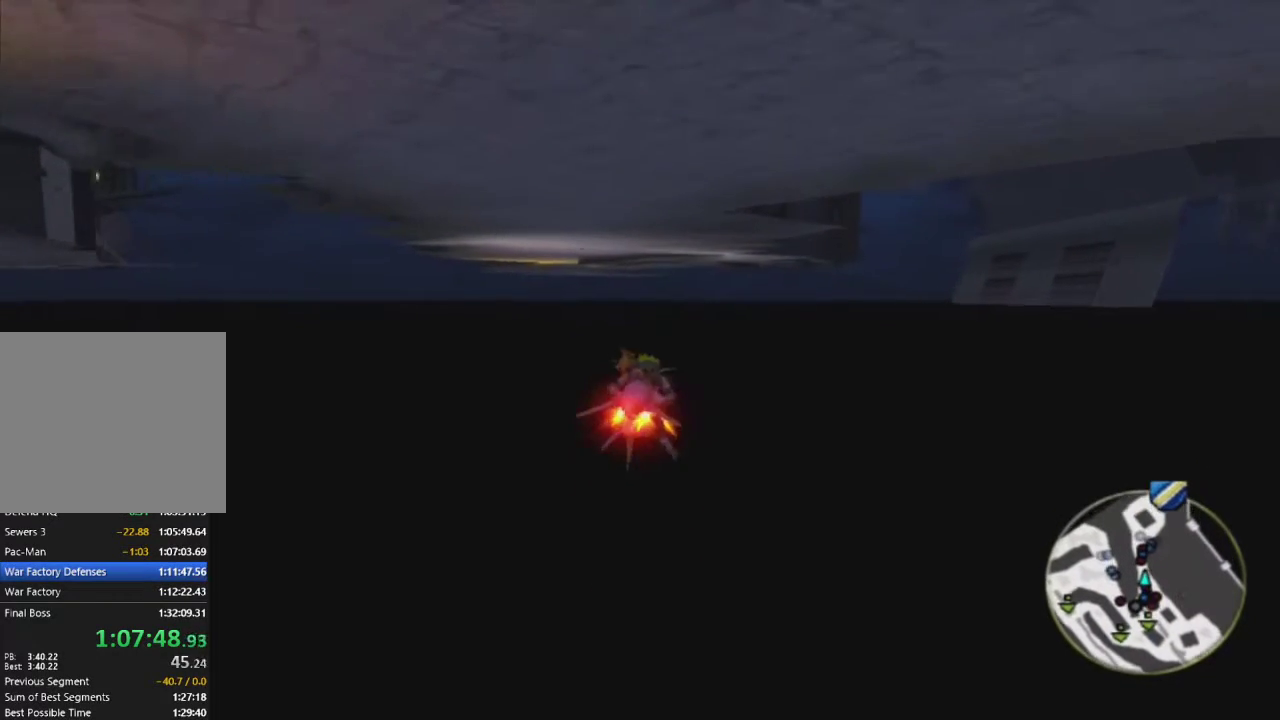
{"buttons": ["CROSS"], "left_stick": "center", "right_stick": "center", "events": [[100, "R2", "up"], [283, "R2", "down"], [433, "R2", "up"]]}
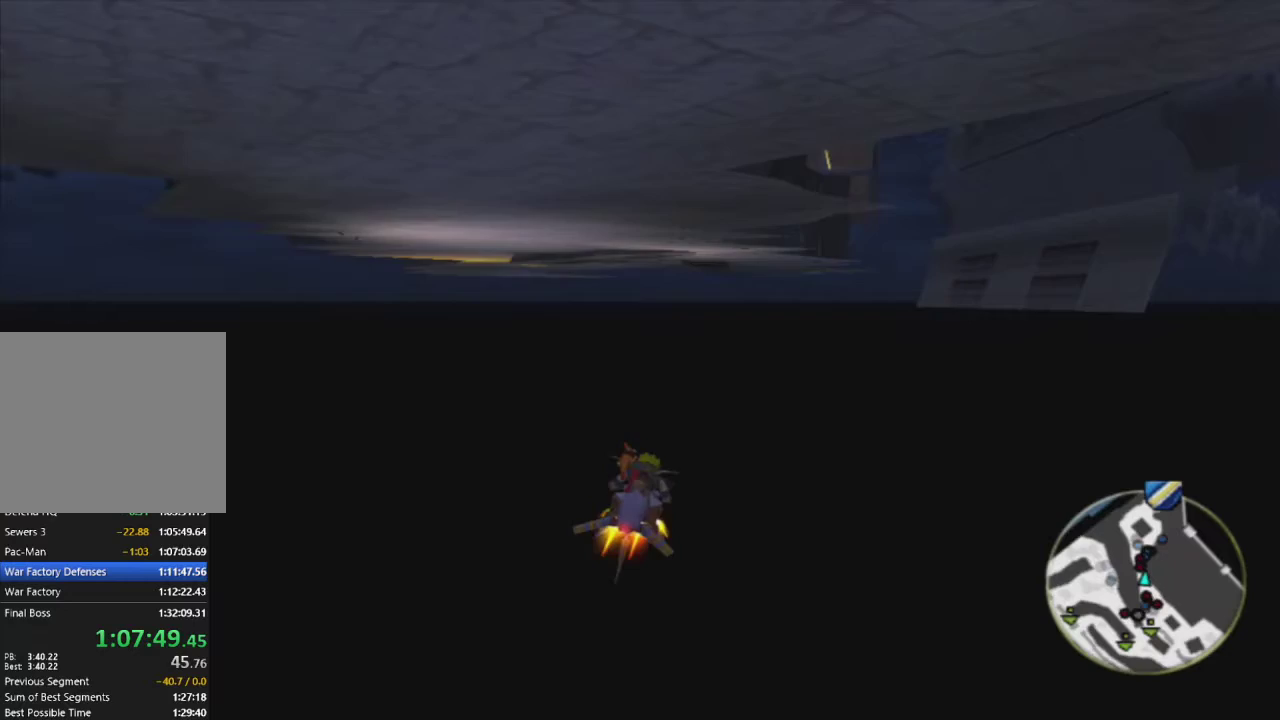
{"buttons": ["CROSS"], "left_stick": "center", "right_stick": "center", "events": [[217, "R2", "down"], [350, "R2", "up"]]}
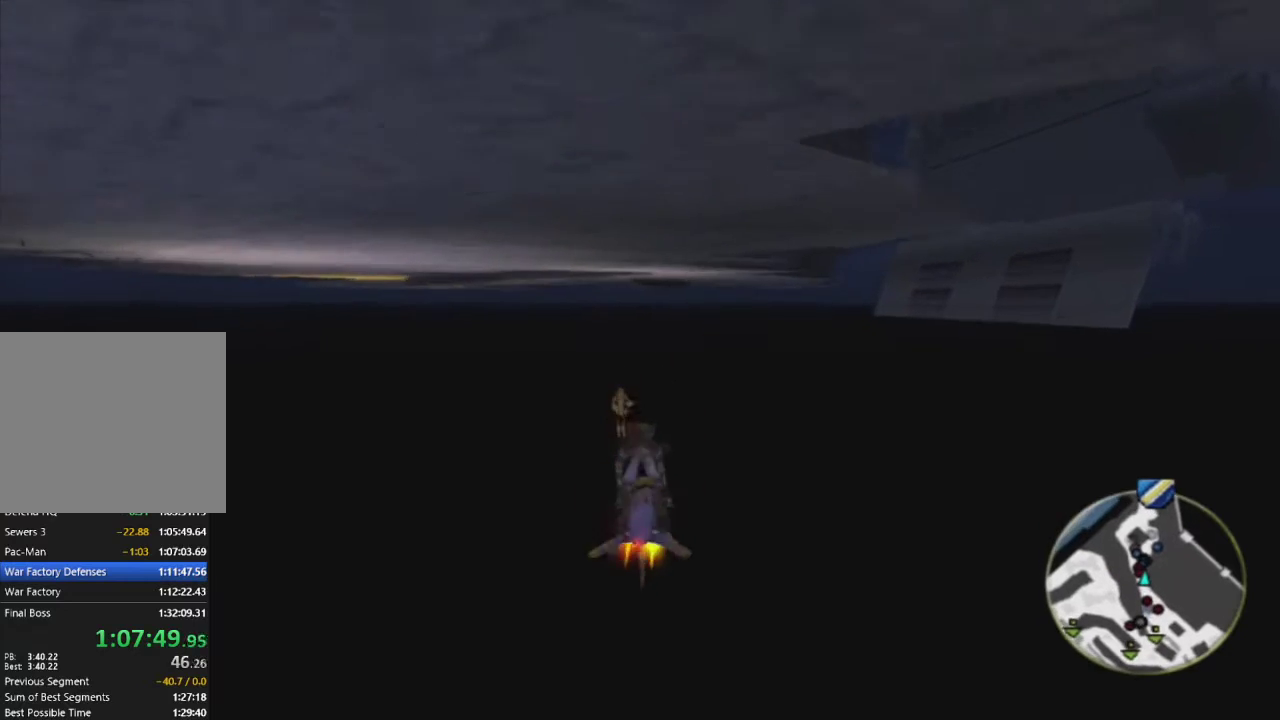
{"buttons": ["CROSS", "R2"], "left_stick": "center", "right_stick": "center", "events": [[67, "R2", "down"], [150, "left_stick", "left"], [217, "left_stick", "center"], [233, "R2", "up"], [483, "R2", "down"]]}
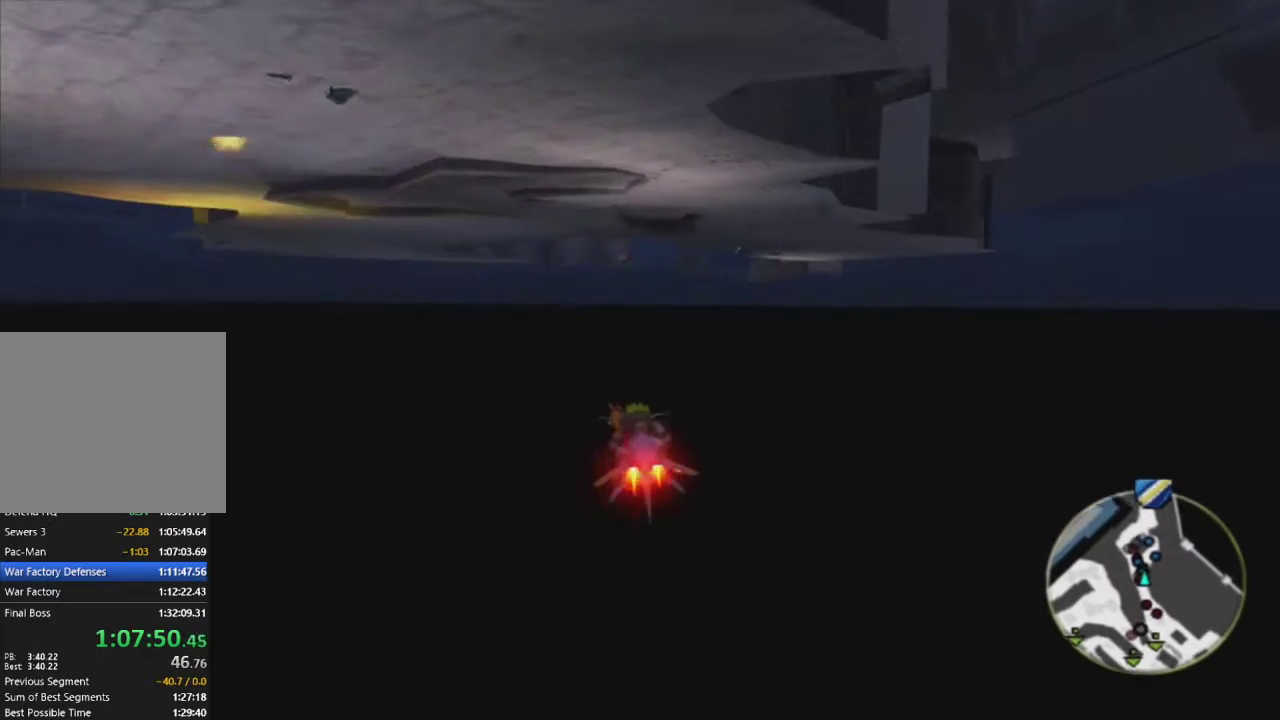
{"buttons": ["CROSS", "R2"], "left_stick": "center", "right_stick": "center", "events": [[167, "R2", "up"], [350, "R2", "down"]]}
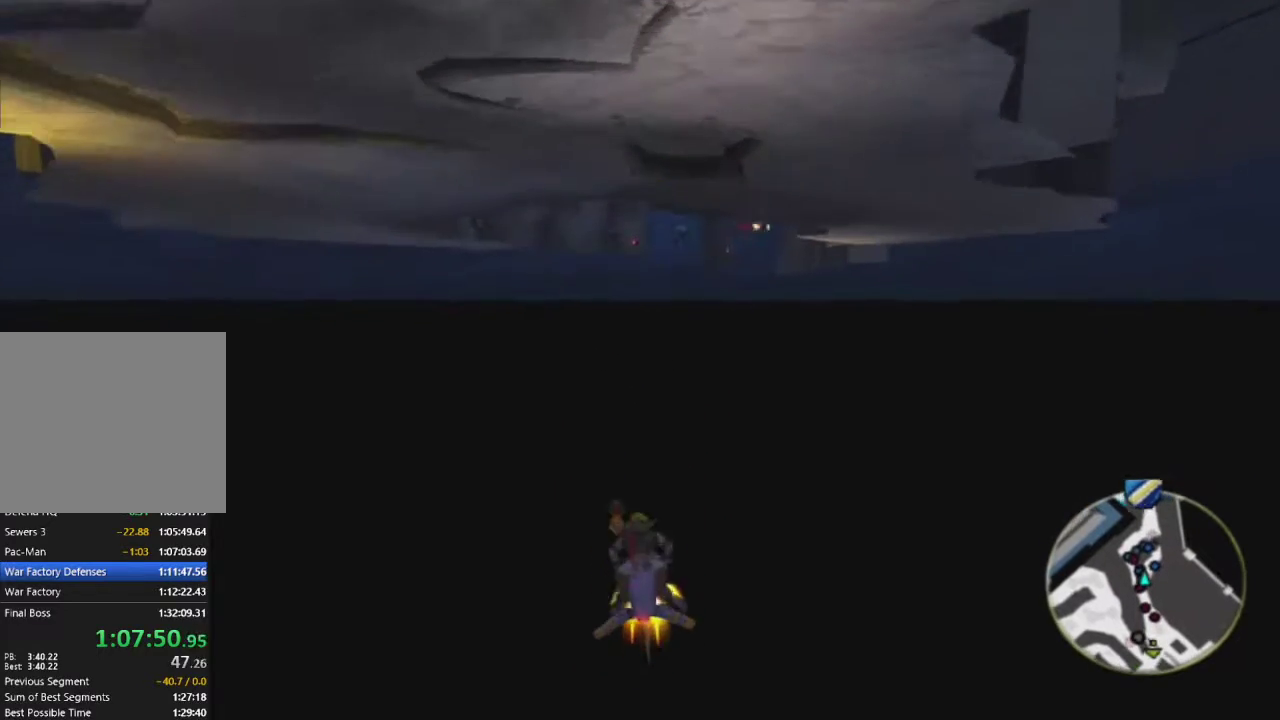
{"buttons": ["CROSS", "R2"], "left_stick": "center", "right_stick": "center", "events": [[33, "R2", "up"], [167, "left_stick", "left"], [333, "left_stick", "center"], [417, "R2", "down"]]}
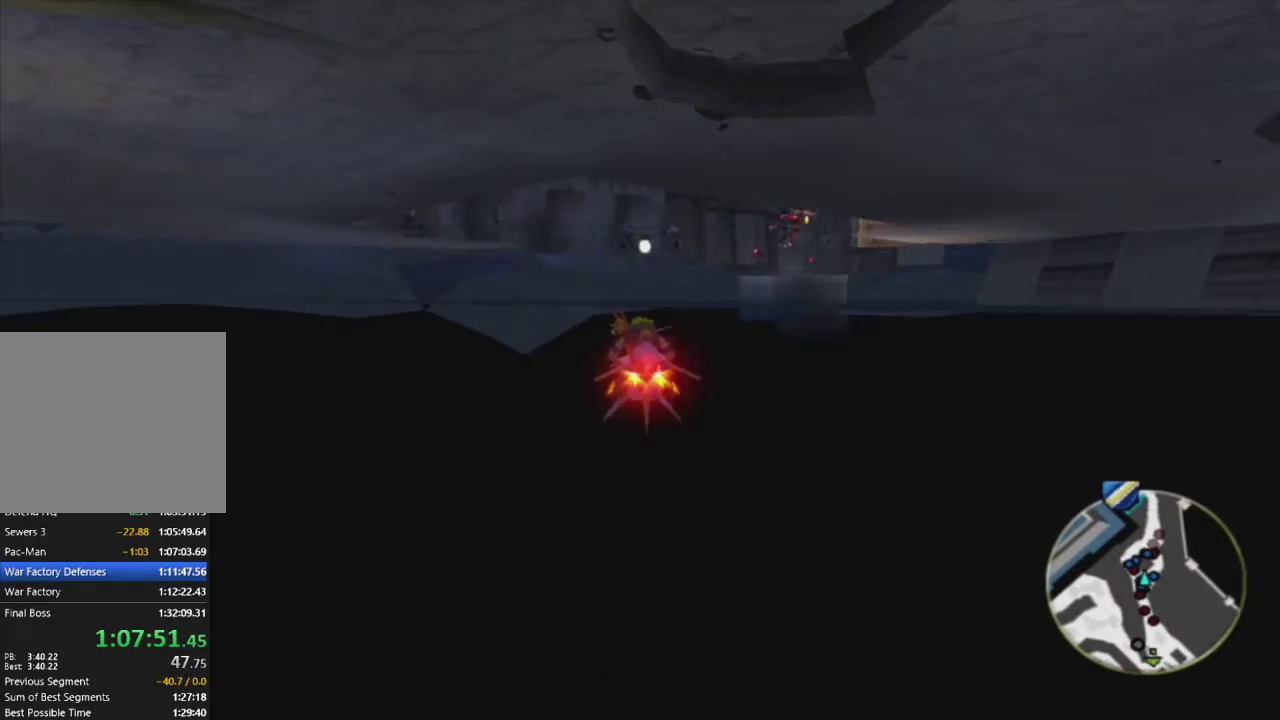
{"buttons": ["CROSS"], "left_stick": "center", "right_stick": "center", "events": [[67, "R2", "up"], [83, "left_stick", "left"], [200, "left_stick", "center"], [250, "R2", "down"], [400, "R2", "up"]]}
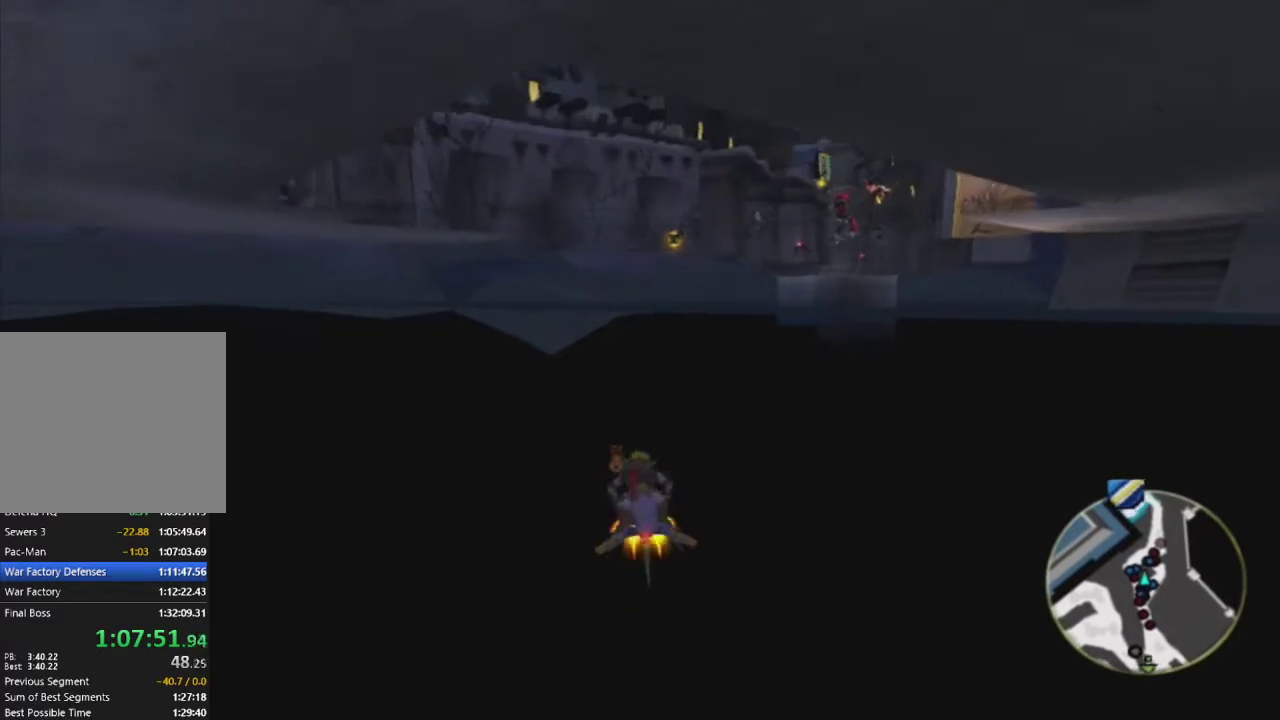
{"buttons": ["CROSS"], "left_stick": "left", "right_stick": "center", "events": [[83, "left_stick", "left"], [217, "left_stick", "center"], [267, "R2", "down"], [417, "R2", "up"], [500, "left_stick", "left"]]}
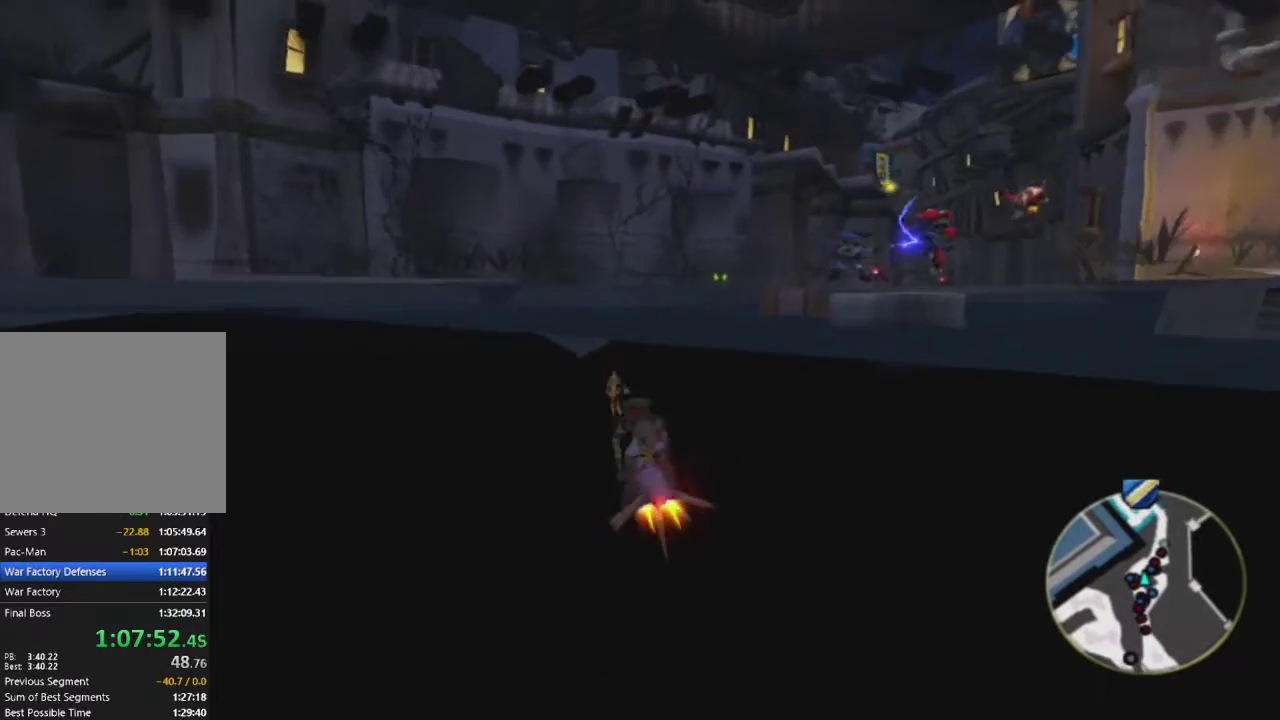
{"buttons": ["CROSS"], "left_stick": "center", "right_stick": "center", "events": [[133, "R2", "down"], [133, "left_stick", "center"], [283, "R2", "up"]]}
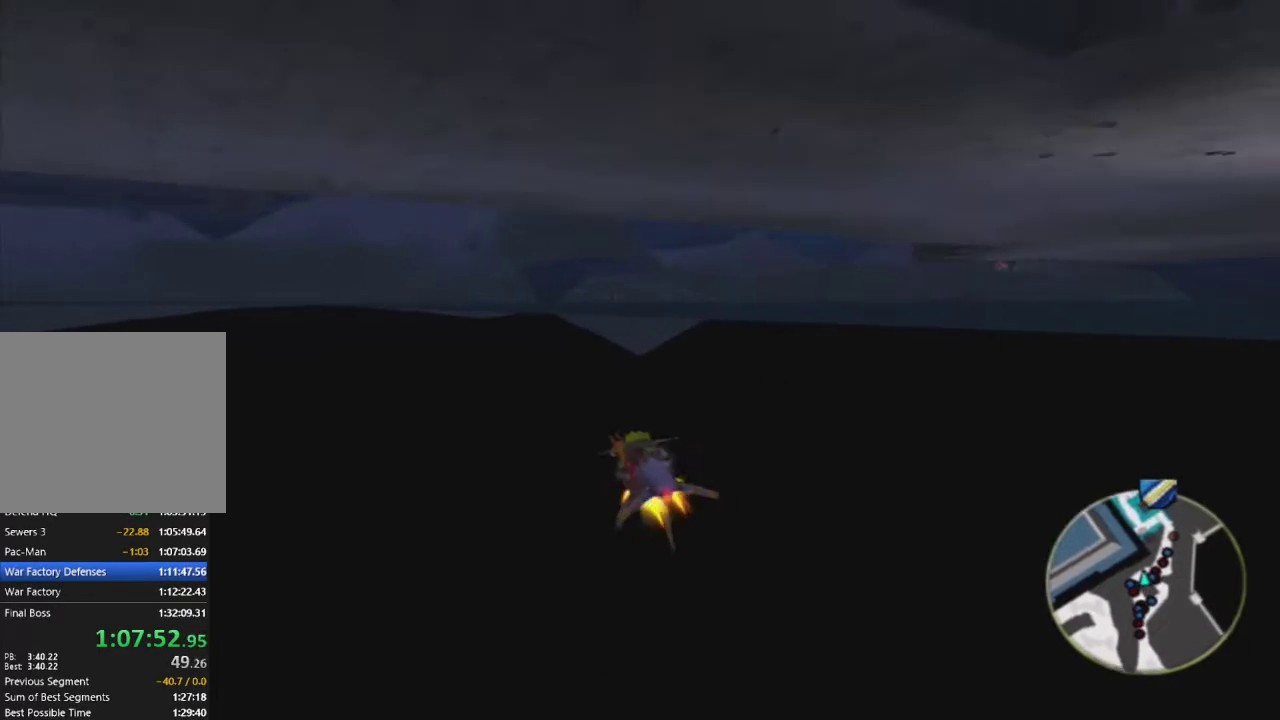
{"buttons": ["CROSS"], "left_stick": "center", "right_stick": "center", "events": [[133, "R2", "down"], [283, "R2", "up"]]}
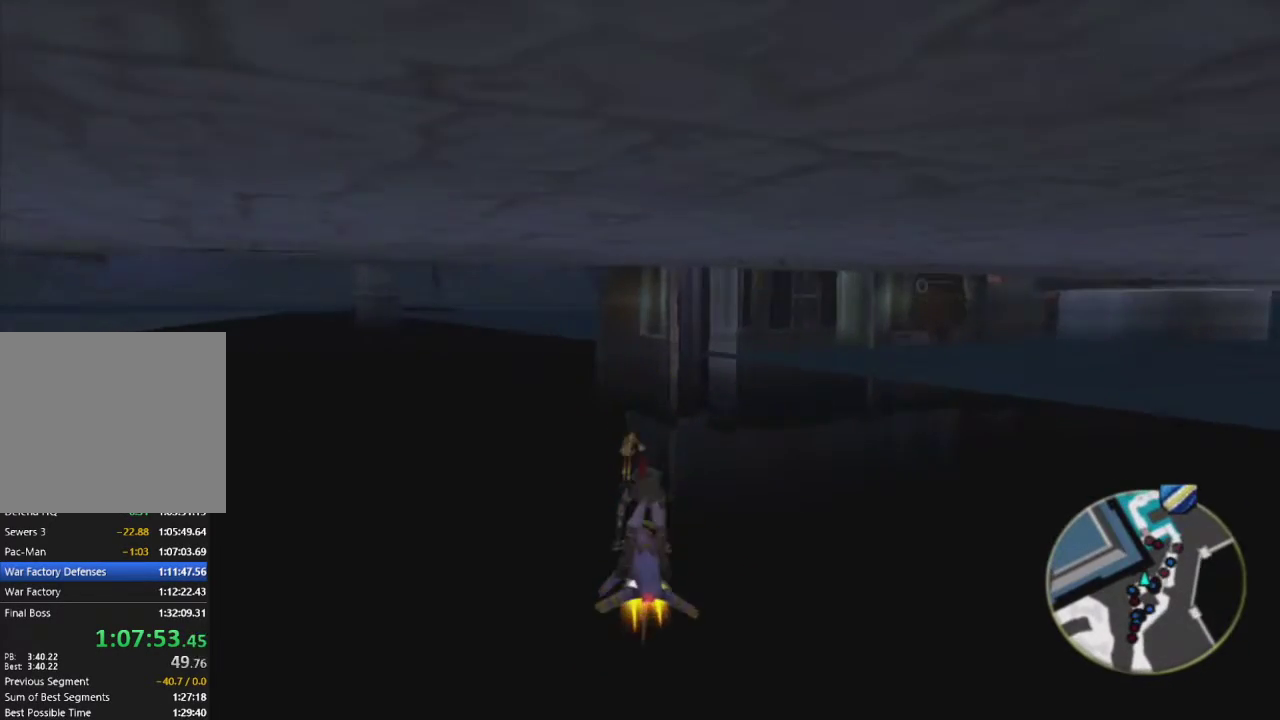
{"buttons": ["CROSS"], "left_stick": "center", "right_stick": "center", "events": [[17, "R2", "down"], [183, "R2", "up"], [317, "left_stick", "left"], [417, "left_stick", "center"]]}
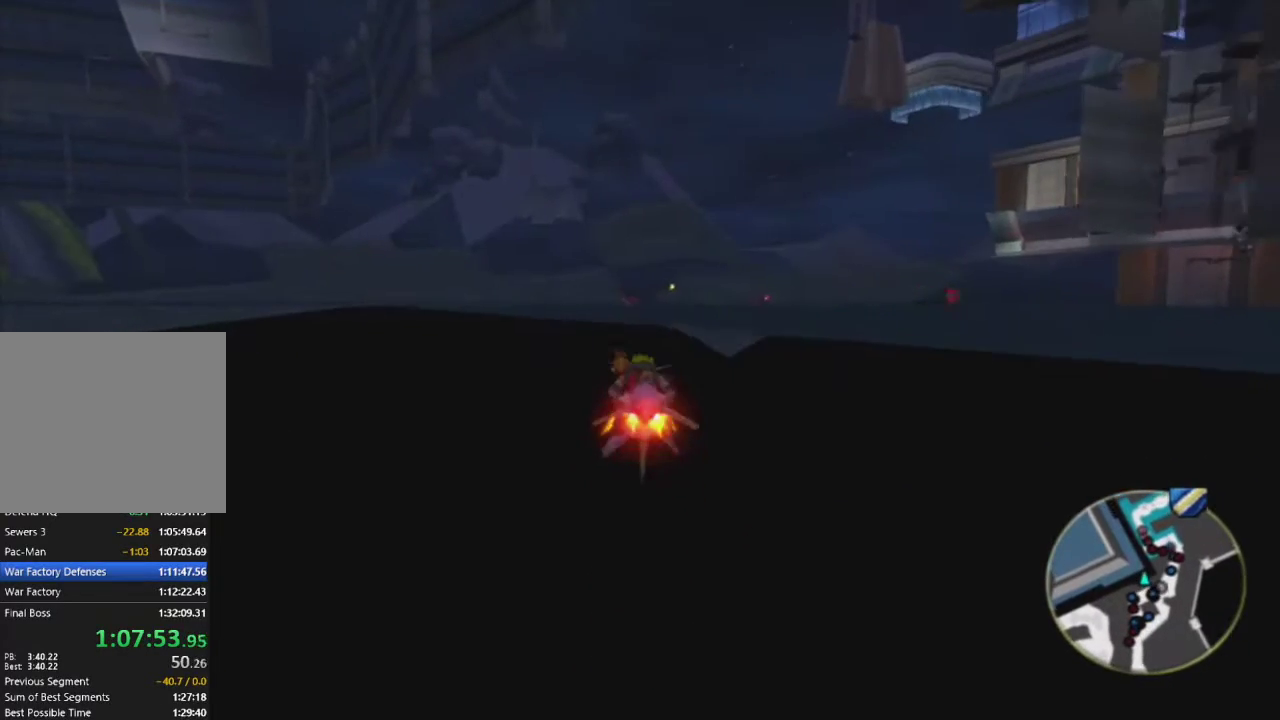
{"buttons": ["CROSS"], "left_stick": "center", "right_stick": "center", "events": [[217, "left_stick", "left"], [300, "left_stick", "center"]]}
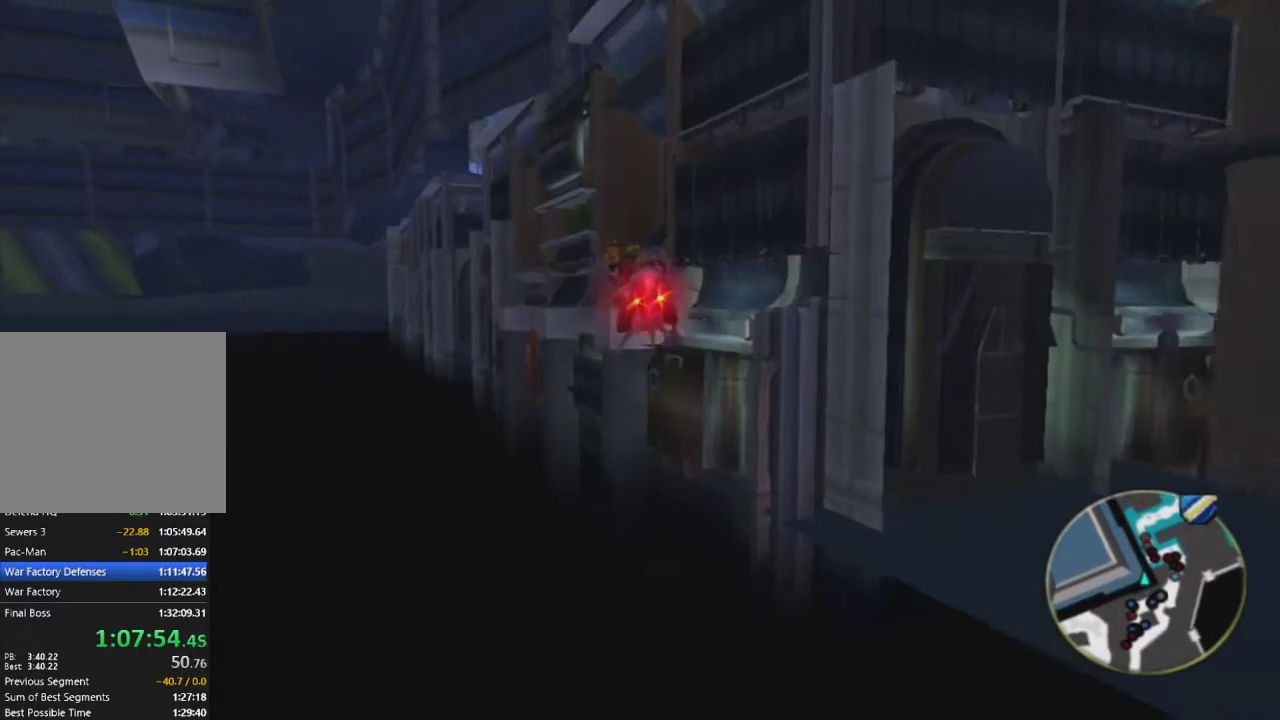
{"buttons": ["CROSS"], "left_stick": "center", "right_stick": "center", "events": [[183, "R2", "down"], [300, "R2", "up"]]}
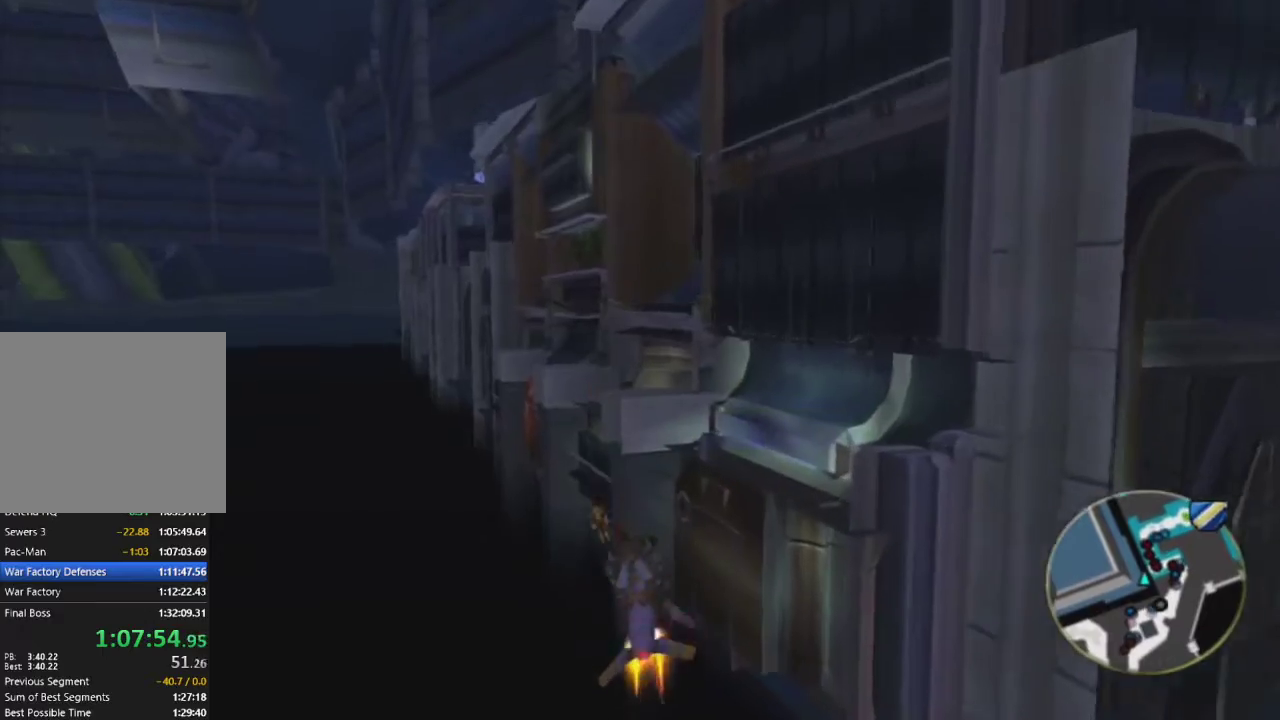
{"buttons": ["CROSS"], "left_stick": "center", "right_stick": "center", "events": []}
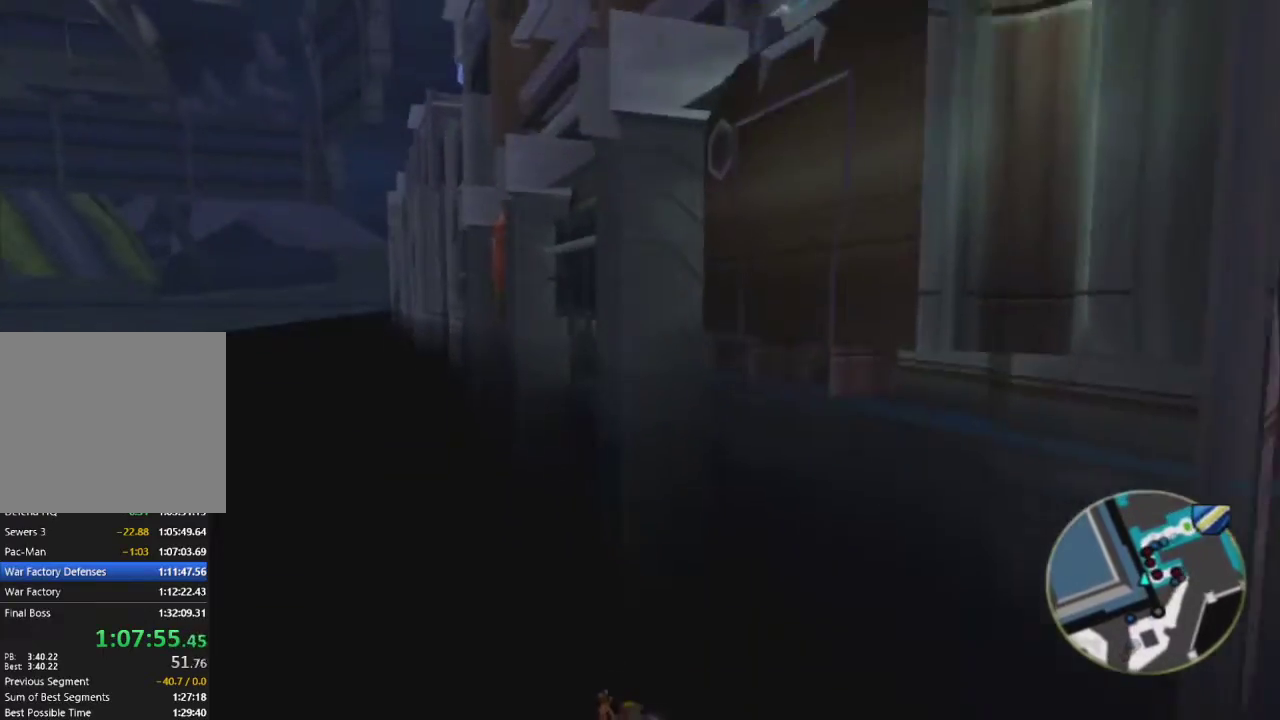
{"buttons": [], "left_stick": "center", "right_stick": "center", "events": [[300, "CROSS", "up"]]}
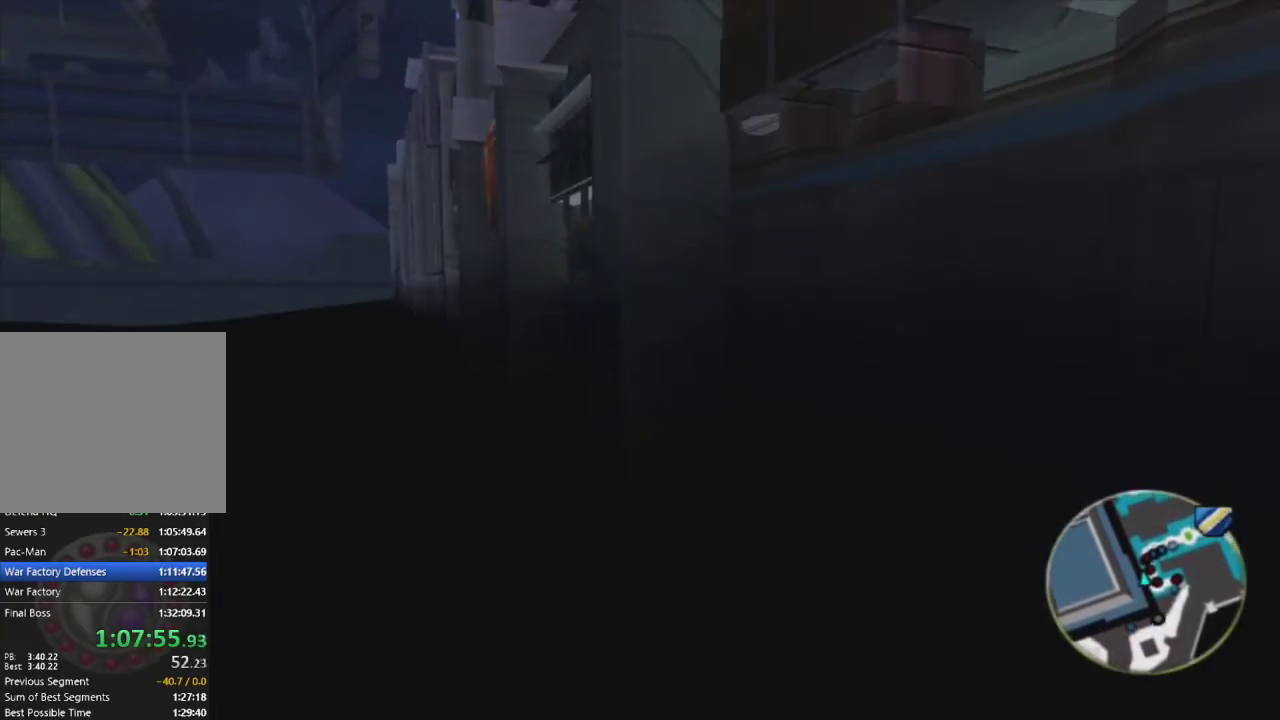
{"buttons": ["SQUARE"], "left_stick": "down-right", "right_stick": "right", "events": [[300, "left_stick", "down-right"], [383, "right_stick", "right"], [450, "SQUARE", "down"]]}
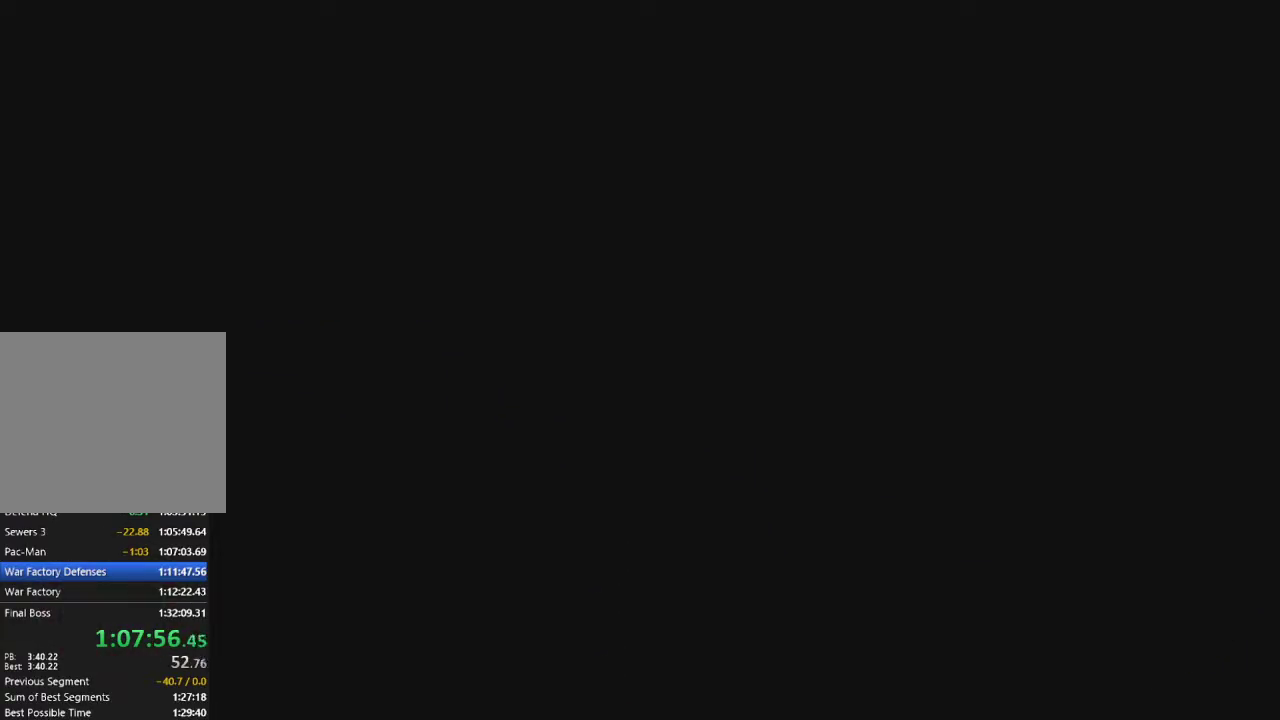
{"buttons": [], "left_stick": "up-right", "right_stick": "right", "events": [[50, "R2", "down"], [167, "SQUARE", "up"], [217, "left_stick", "right"], [233, "R2", "up"], [333, "left_stick", "up-right"]]}
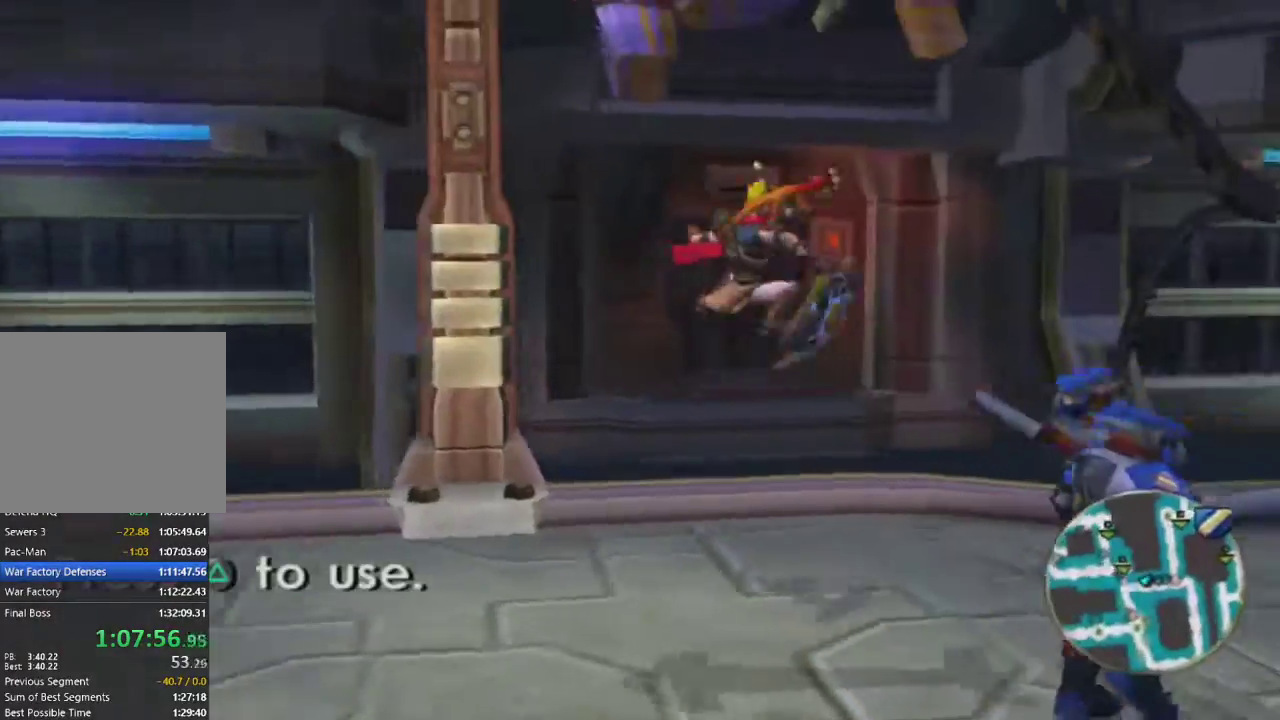
{"buttons": ["R1"], "left_stick": "up-right", "right_stick": "center", "events": [[150, "right_stick", "center"], [300, "CROSS", "down"], [350, "R1", "down"], [417, "CROSS", "up"]]}
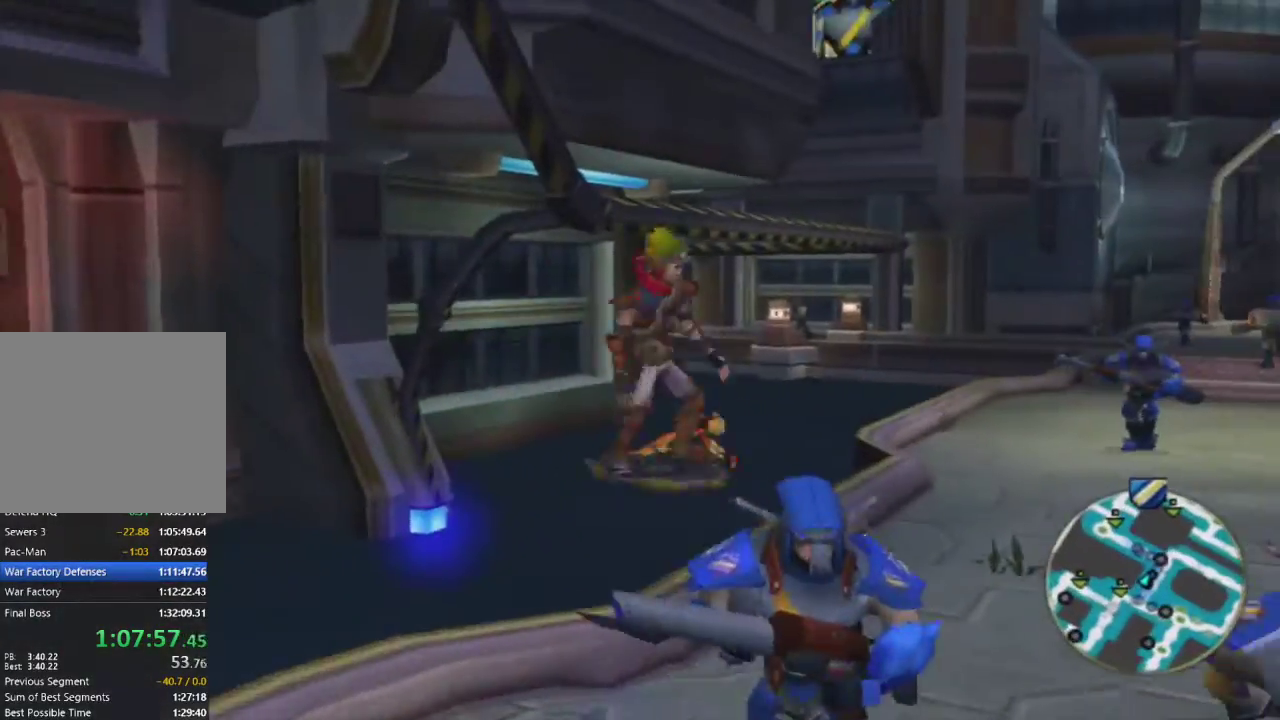
{"buttons": [], "left_stick": "up", "right_stick": "center", "events": [[100, "left_stick", "up"], [233, "R1", "up"]]}
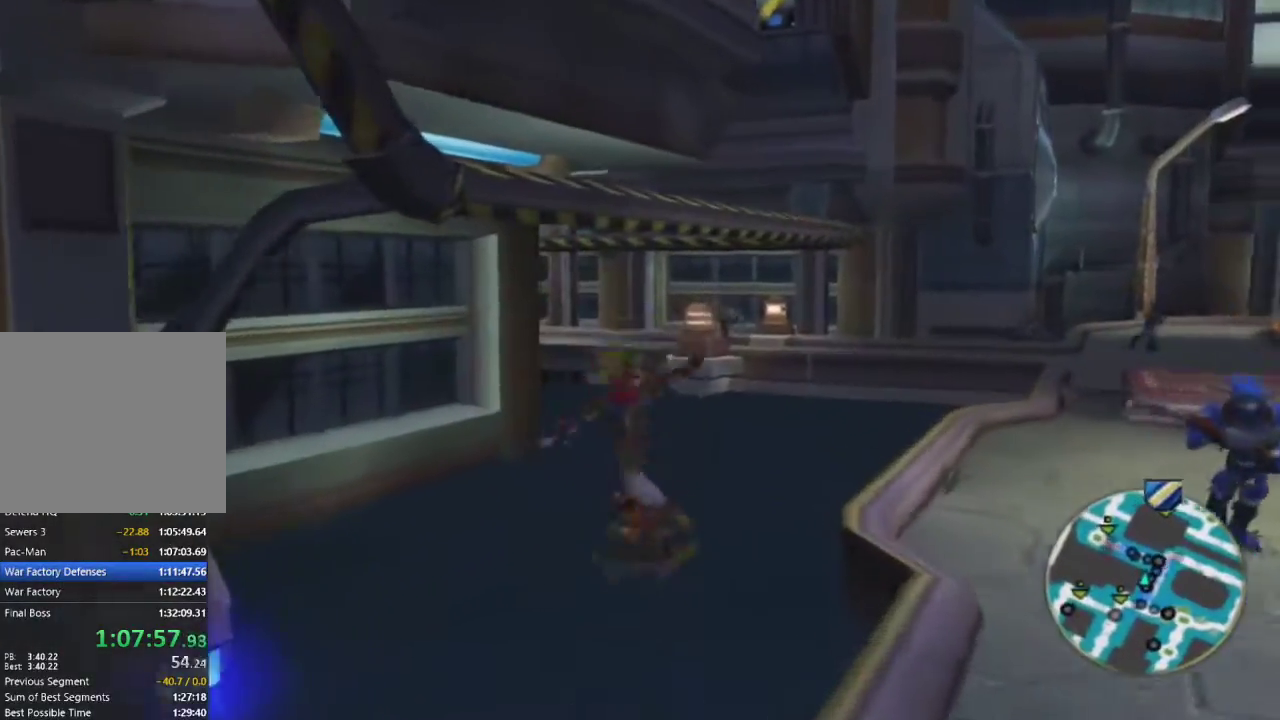
{"buttons": ["R1"], "left_stick": "center", "right_stick": "center", "events": [[83, "left_stick", "up-left"], [233, "CROSS", "down"], [250, "R1", "down"], [317, "CROSS", "up"], [367, "left_stick", "center"]]}
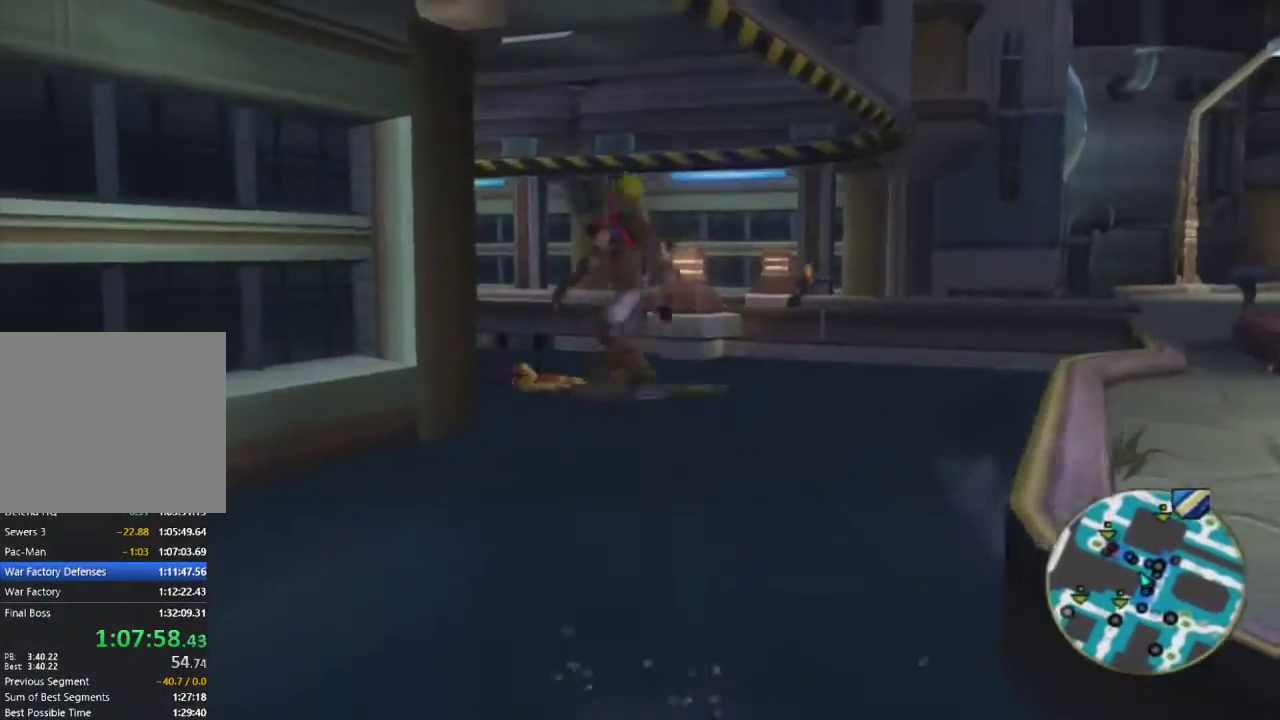
{"buttons": [], "left_stick": "up-left", "right_stick": "center", "events": [[150, "R1", "up"], [167, "left_stick", "up-left"]]}